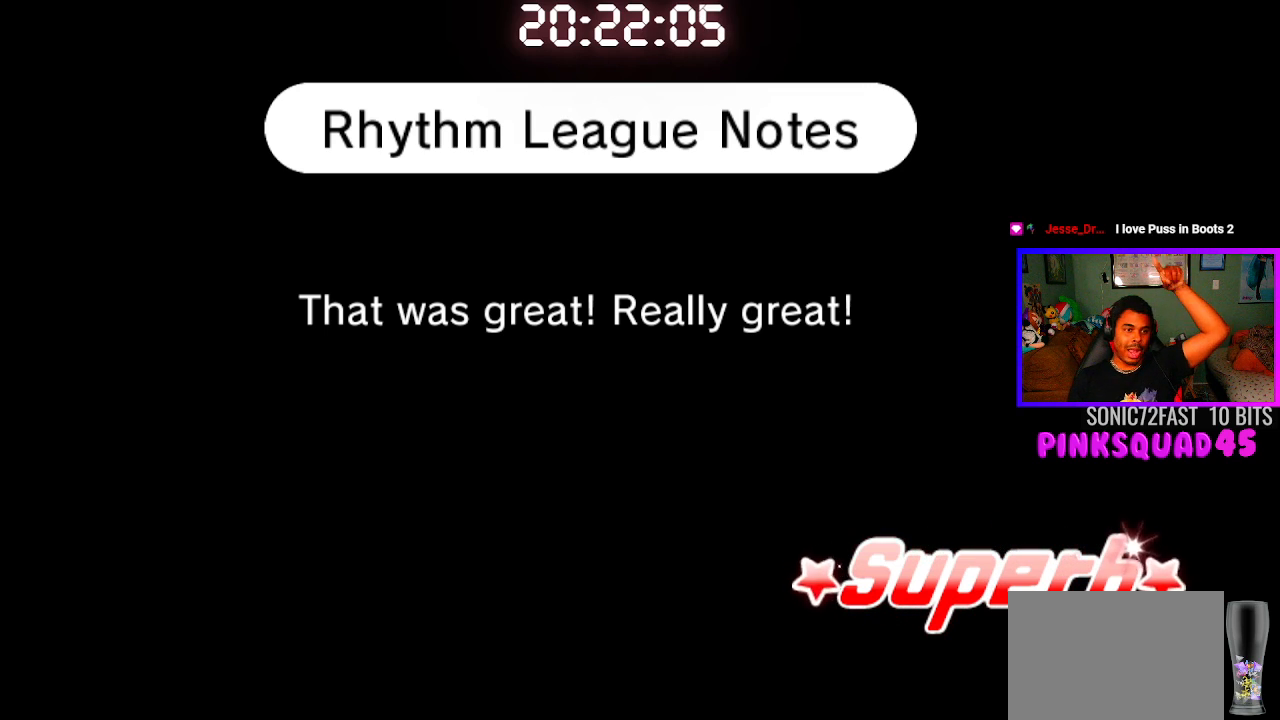
Gameplay with a controller (PlayStation layout); each line is a JSON object with the inputs held at the frame after it. "events" lists button and stick changes between this image and that frame as [ms after this image, input, new state], when the widget could be followed in between. Not read: R1.
{"buttons": [], "left_stick": "center", "right_stick": "center", "events": [[317, "CROSS", "down"], [433, "CROSS", "up"]]}
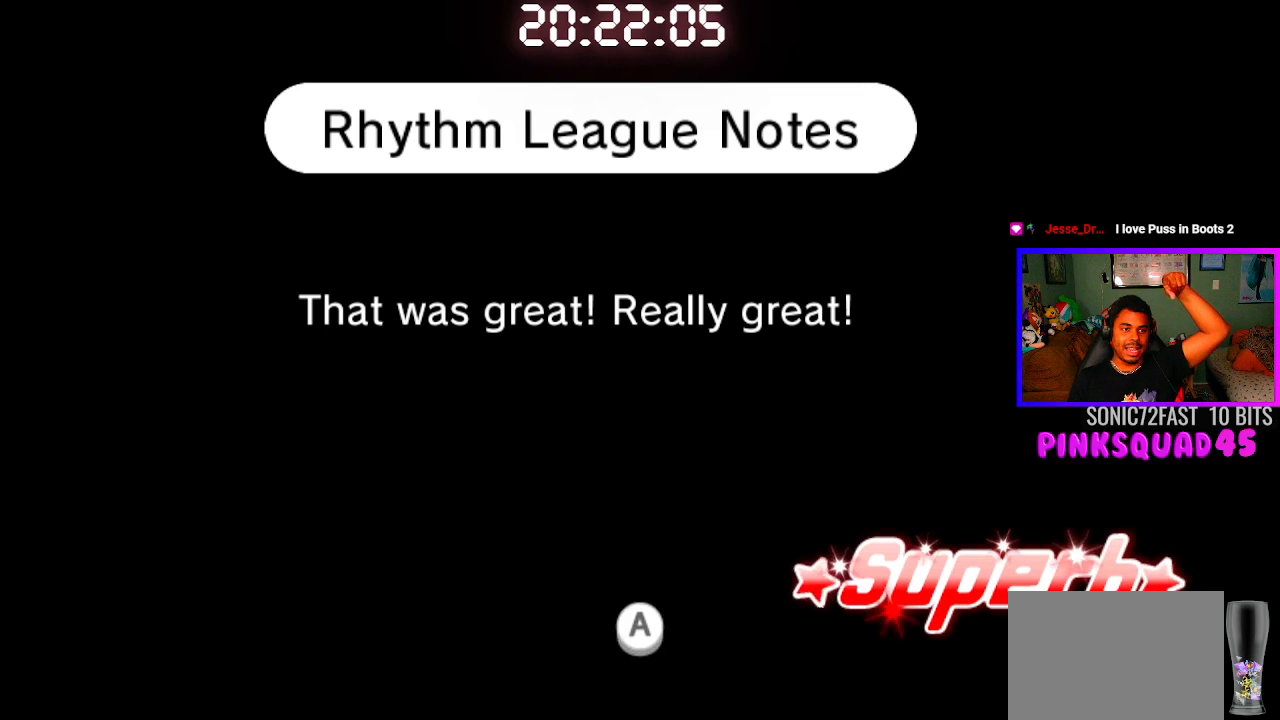
{"buttons": [], "left_stick": "center", "right_stick": "center", "events": []}
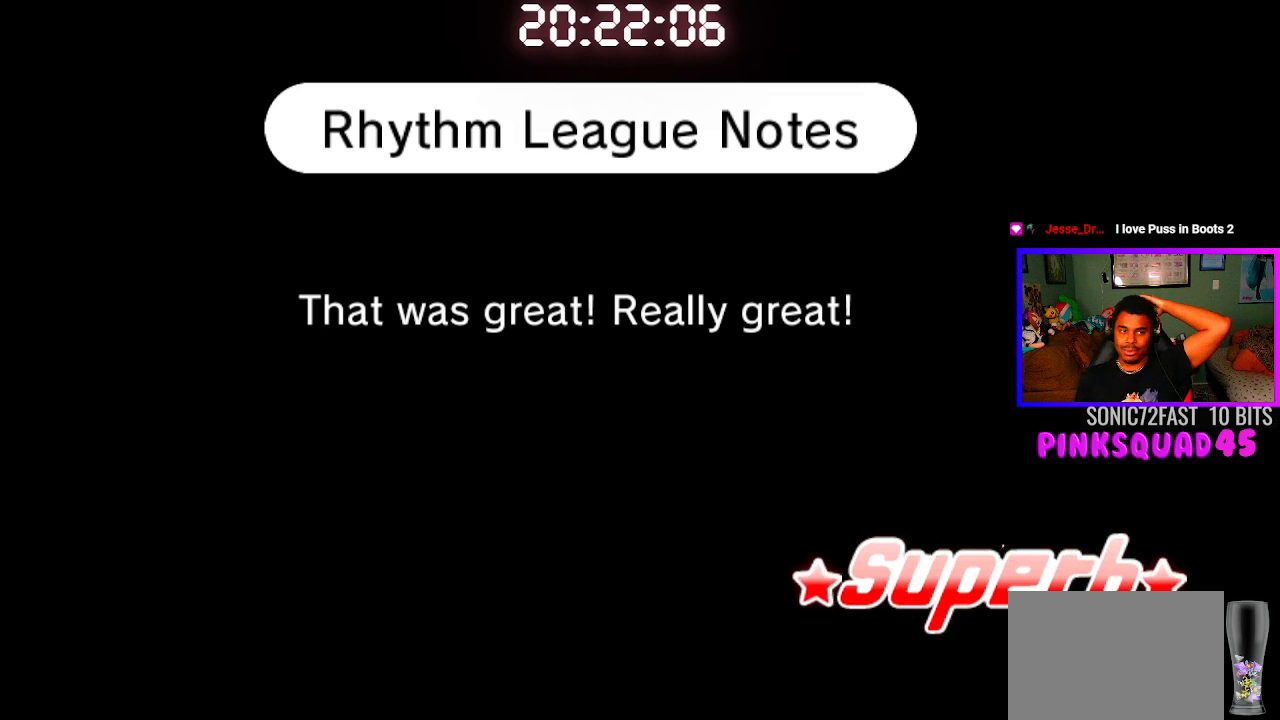
{"buttons": [], "left_stick": "center", "right_stick": "center", "events": []}
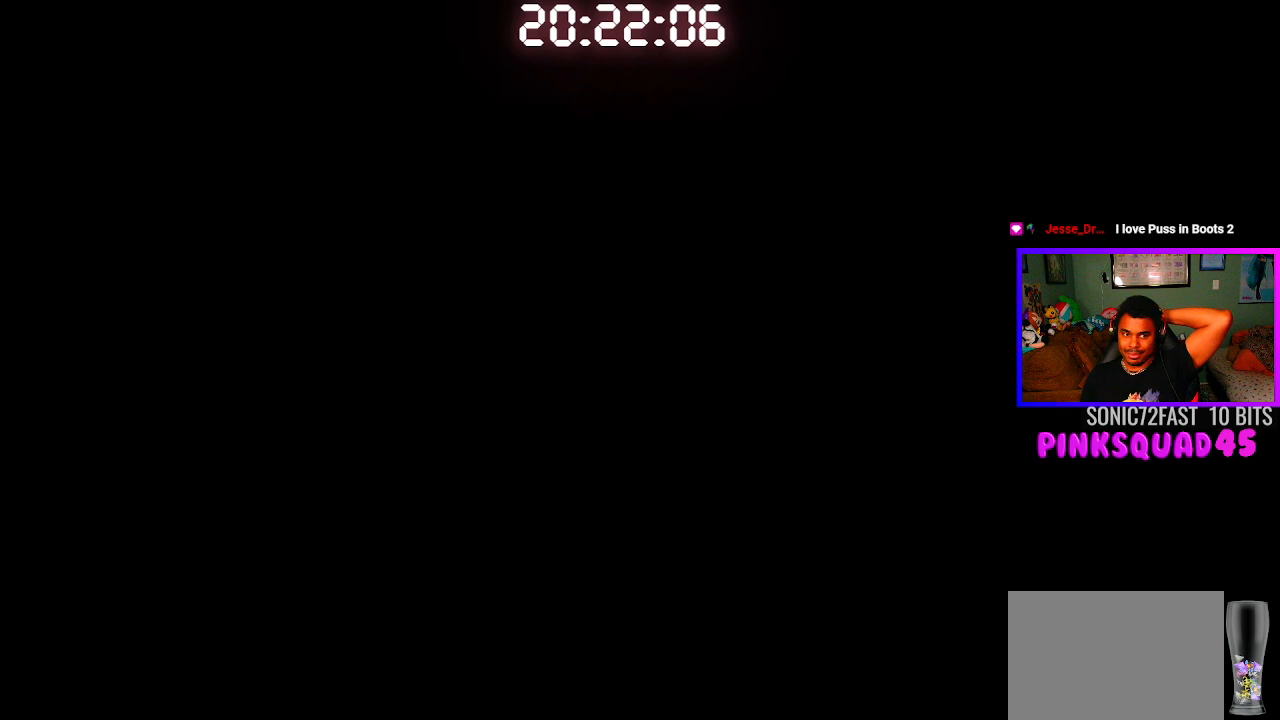
{"buttons": [], "left_stick": "center", "right_stick": "center", "events": []}
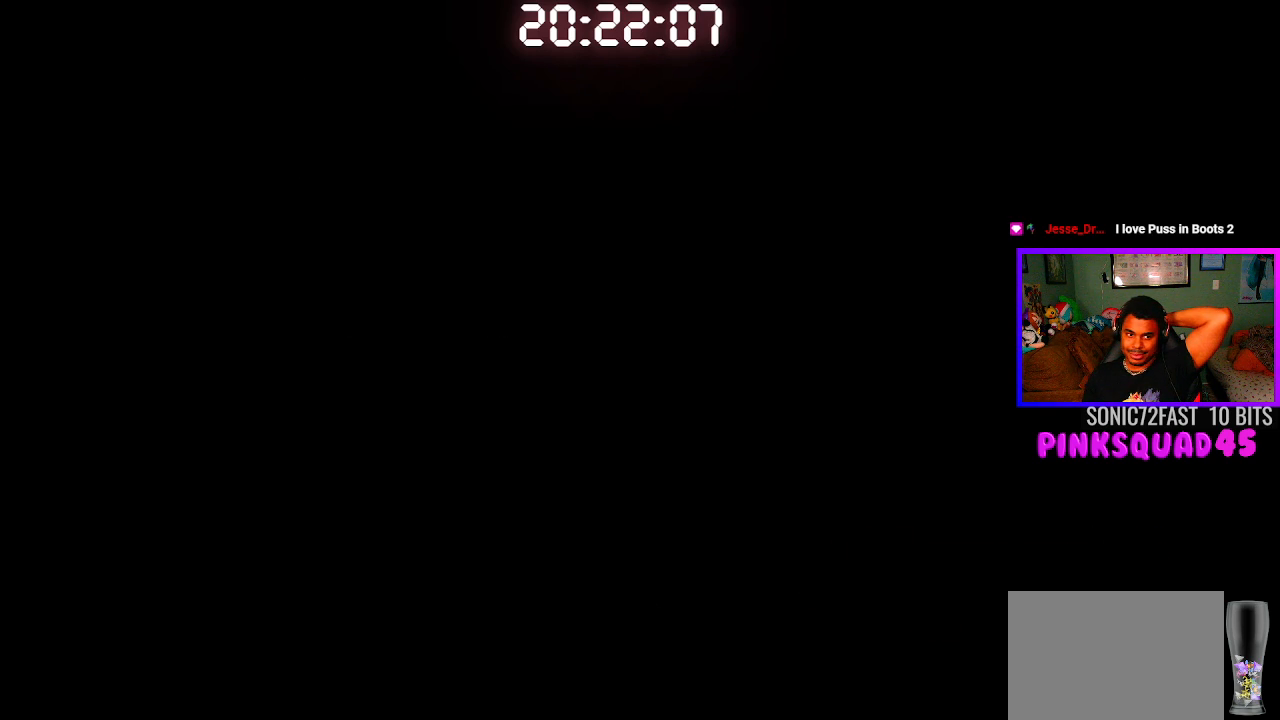
{"buttons": [], "left_stick": "center", "right_stick": "center", "events": []}
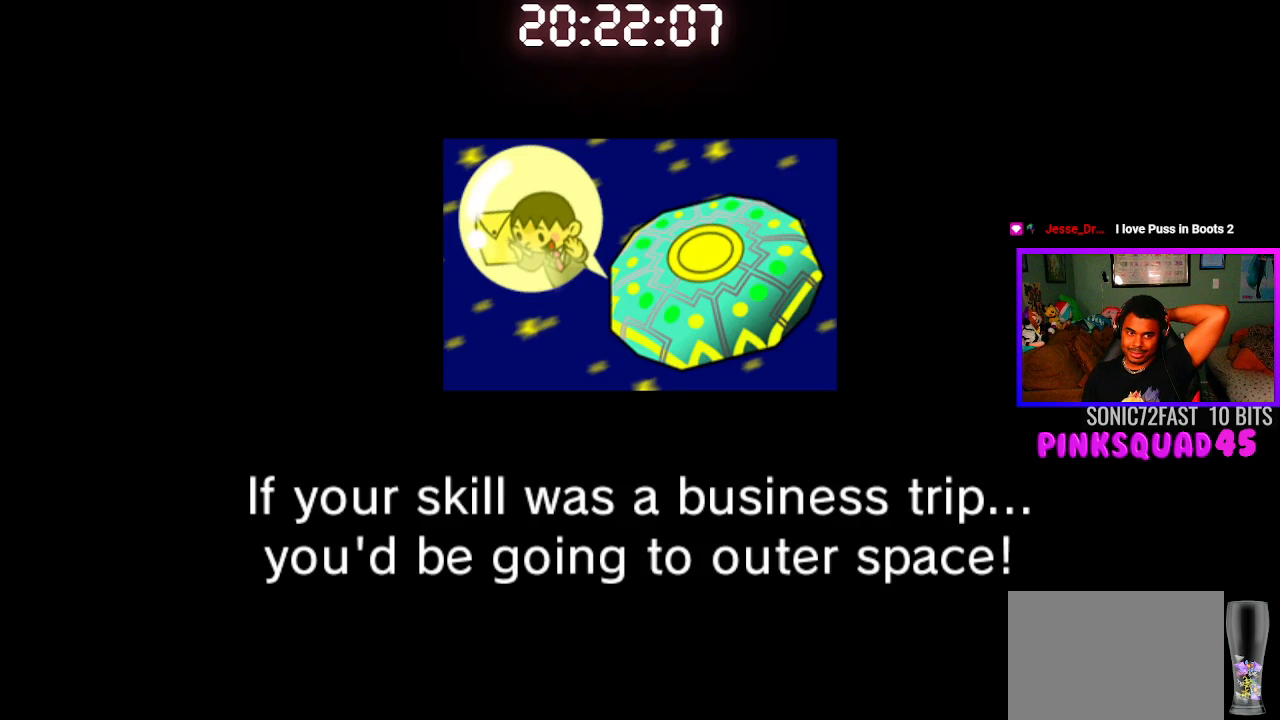
{"buttons": [], "left_stick": "center", "right_stick": "center", "events": [[317, "CROSS", "down"], [433, "CROSS", "up"]]}
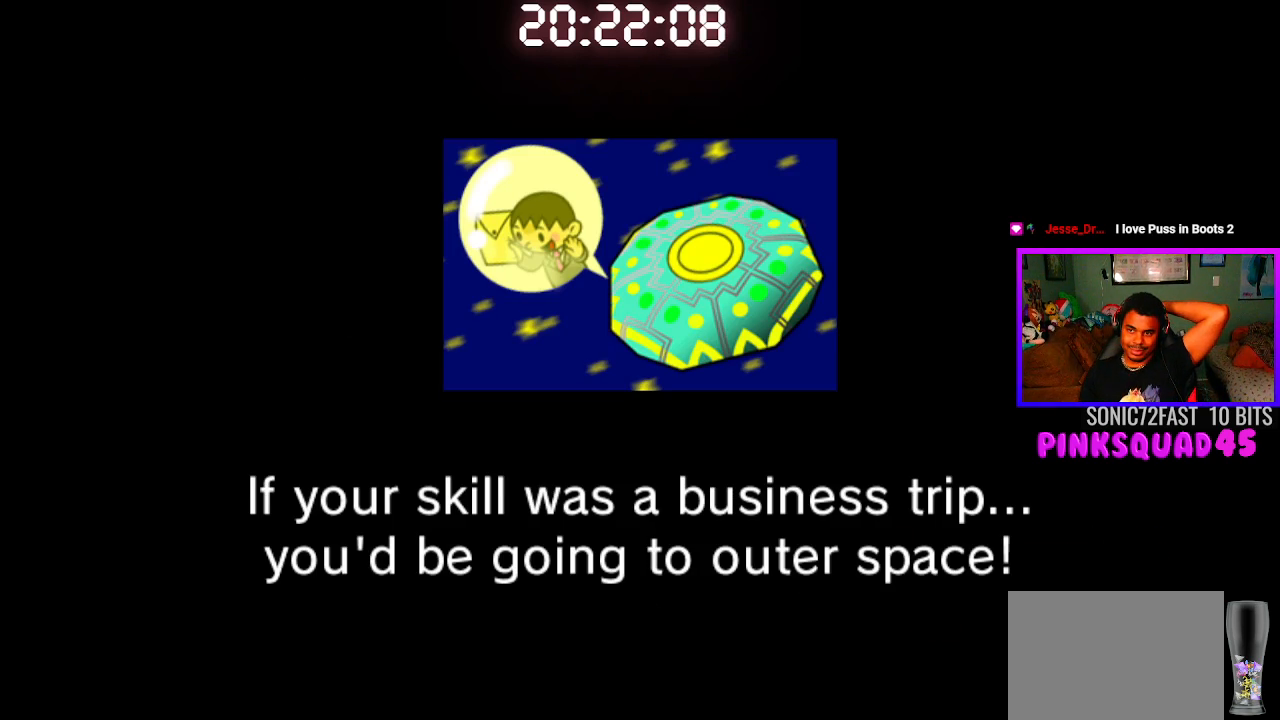
{"buttons": [], "left_stick": "center", "right_stick": "center", "events": [[17, "CROSS", "down"], [117, "CROSS", "up"], [200, "CROSS", "down"], [300, "CROSS", "up"], [417, "CROSS", "down"], [500, "CROSS", "up"]]}
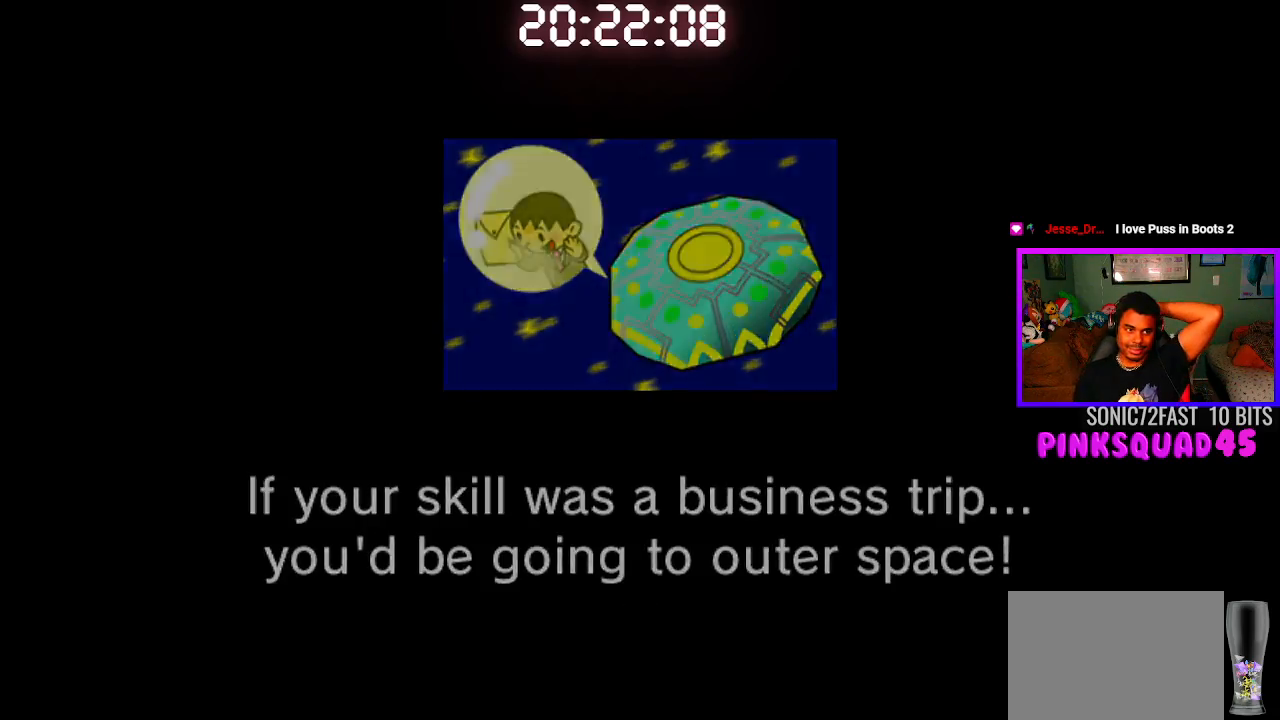
{"buttons": [], "left_stick": "center", "right_stick": "center", "events": [[117, "CROSS", "down"], [200, "CROSS", "up"]]}
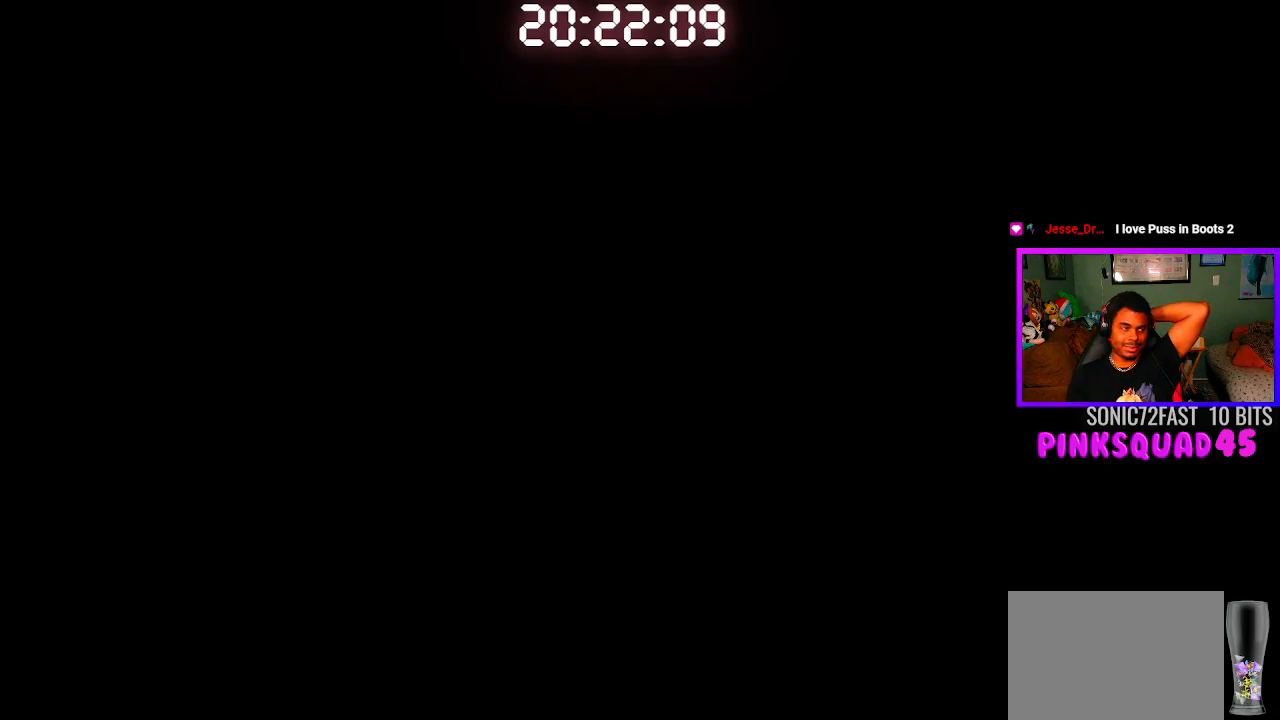
{"buttons": [], "left_stick": "center", "right_stick": "center", "events": []}
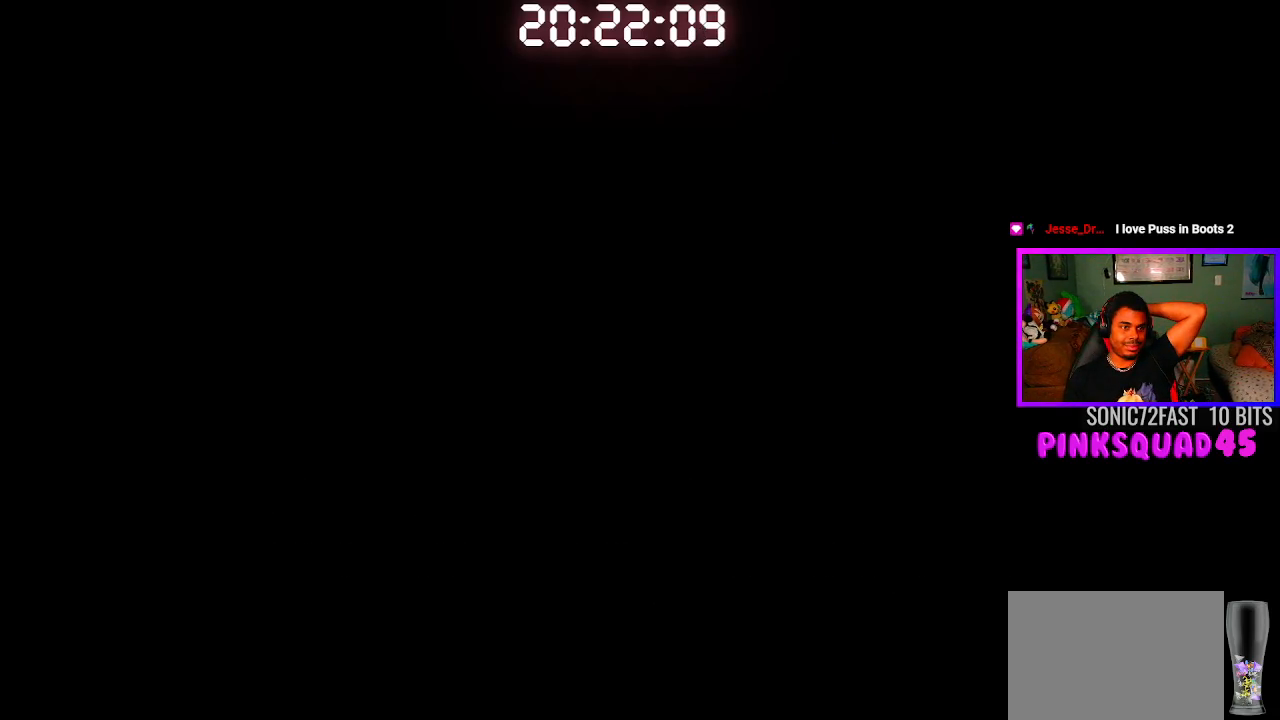
{"buttons": [], "left_stick": "center", "right_stick": "center", "events": []}
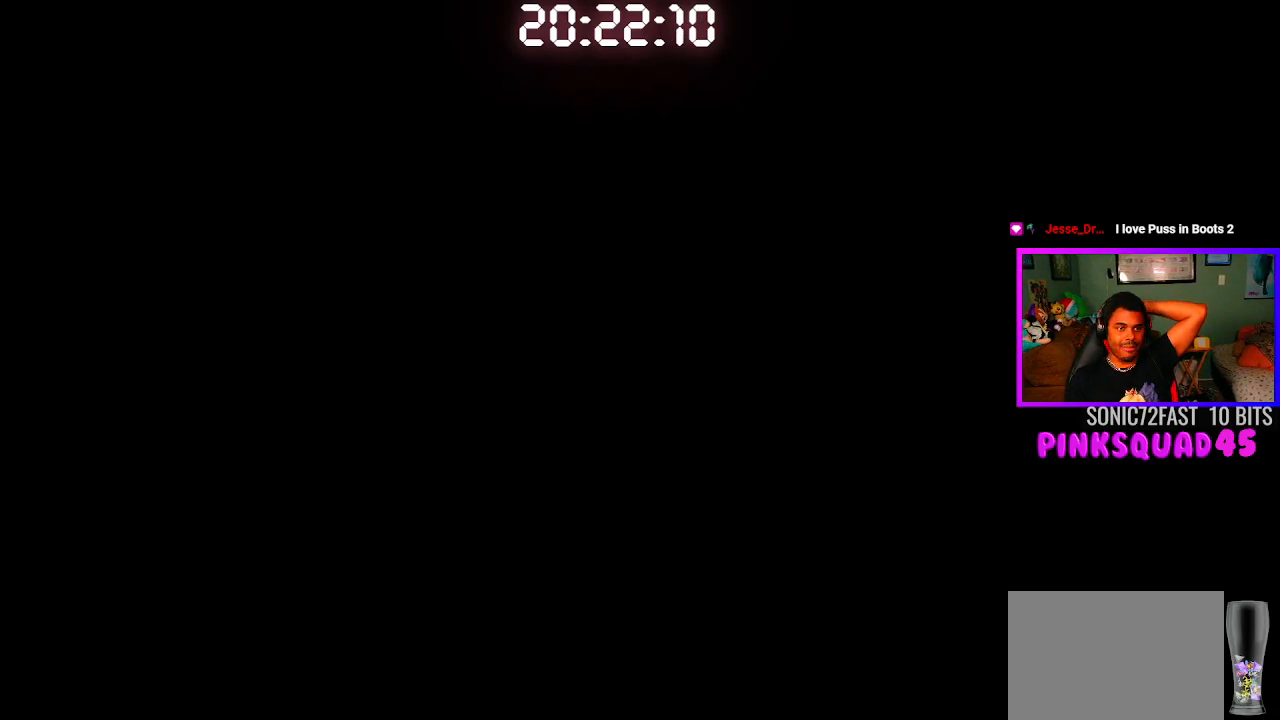
{"buttons": [], "left_stick": "center", "right_stick": "center", "events": []}
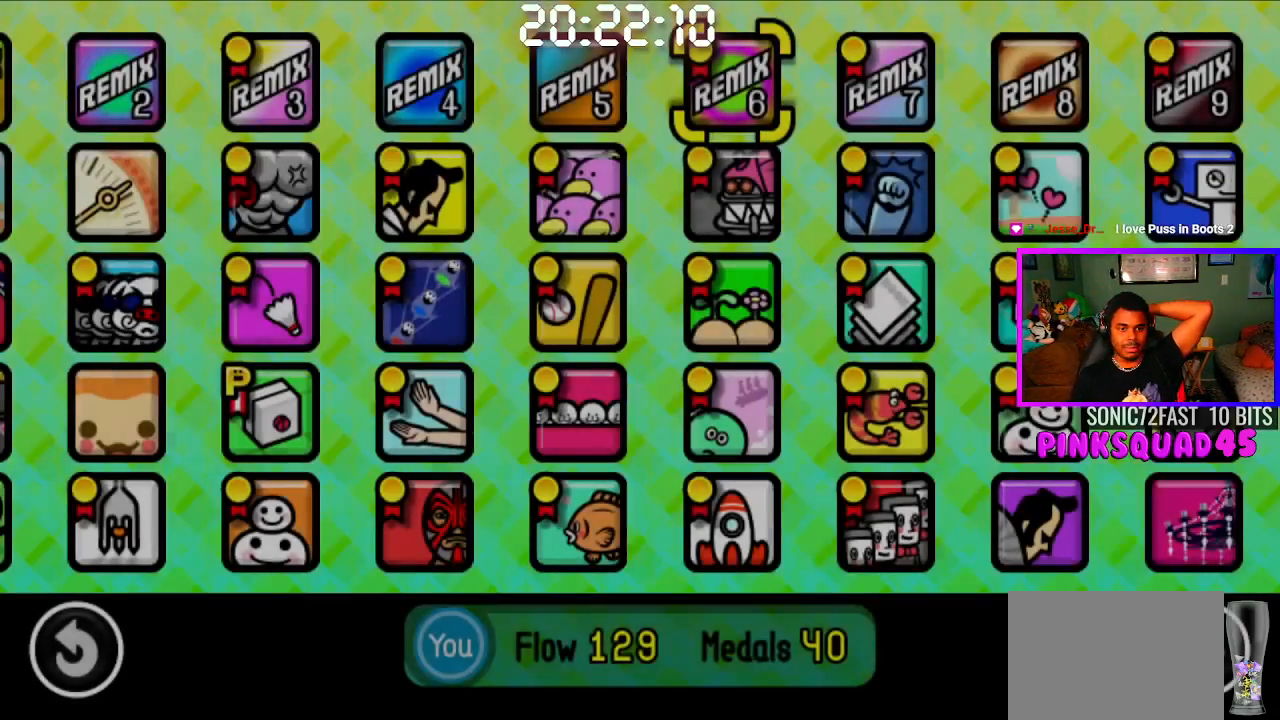
{"buttons": [], "left_stick": "center", "right_stick": "center", "events": []}
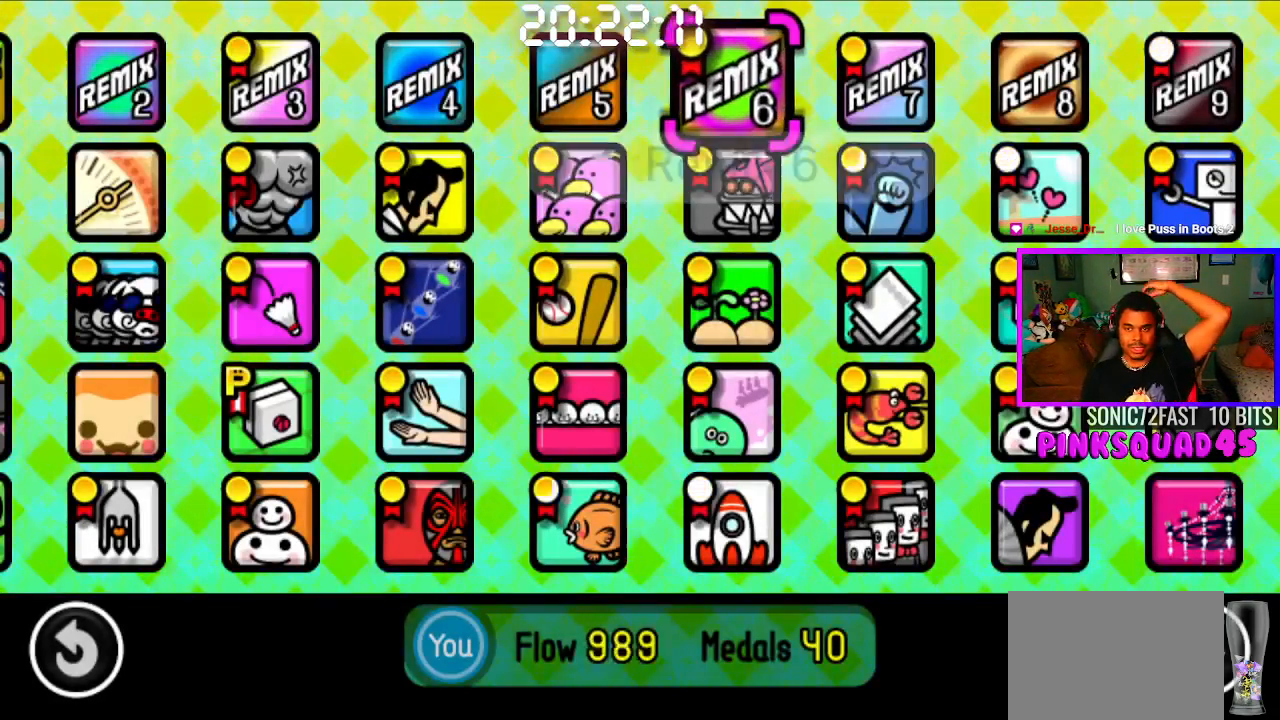
{"buttons": [], "left_stick": "center", "right_stick": "center", "events": []}
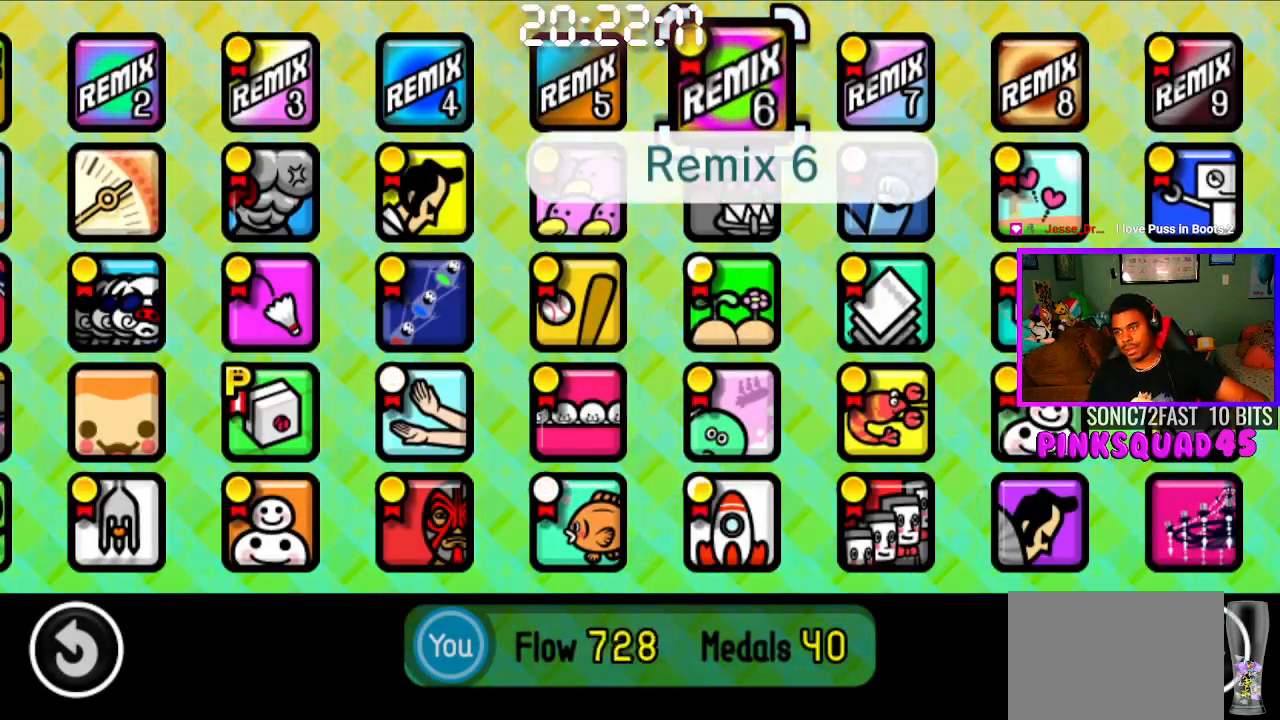
{"buttons": [], "left_stick": "center", "right_stick": "center", "events": []}
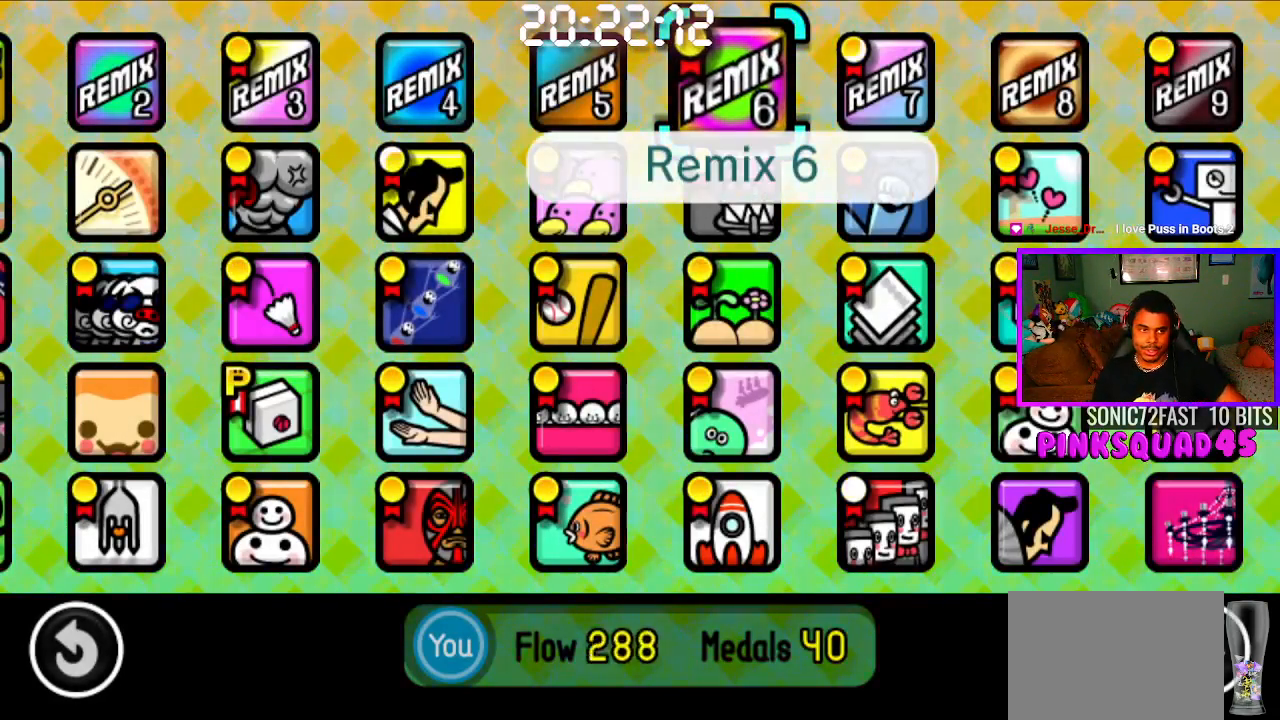
{"buttons": ["DPAD_RIGHT"], "left_stick": "center", "right_stick": "center", "events": [[417, "DPAD_RIGHT", "down"]]}
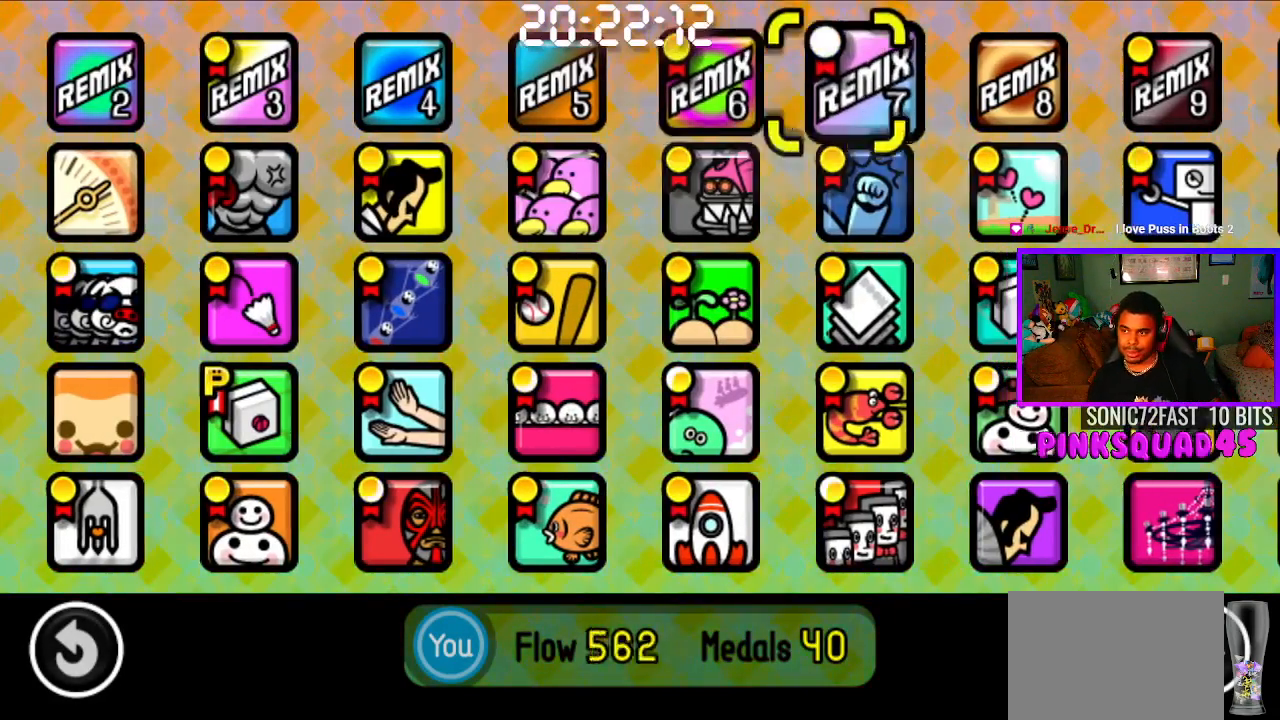
{"buttons": [], "left_stick": "center", "right_stick": "center", "events": [[17, "DPAD_RIGHT", "up"], [167, "DPAD_DOWN", "down"], [267, "DPAD_DOWN", "up"], [350, "DPAD_DOWN", "down"], [467, "DPAD_DOWN", "up"]]}
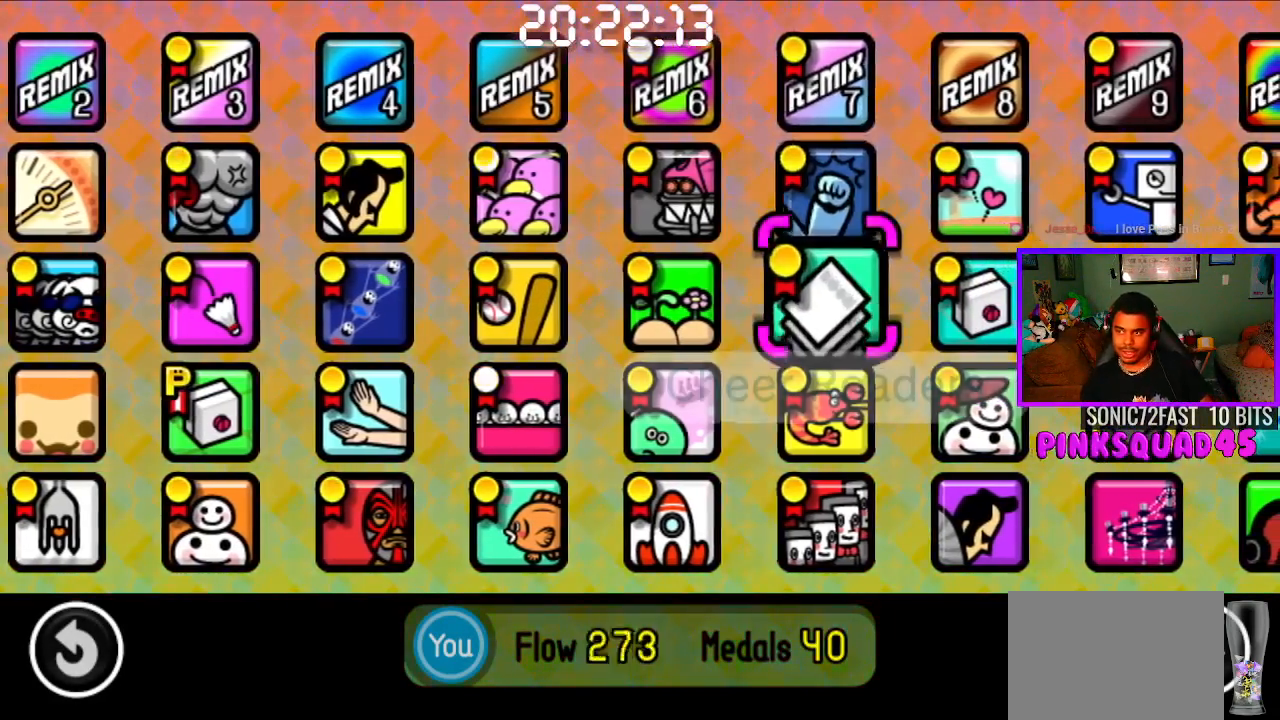
{"buttons": [], "left_stick": "center", "right_stick": "center", "events": [[50, "DPAD_DOWN", "down"], [167, "DPAD_DOWN", "up"]]}
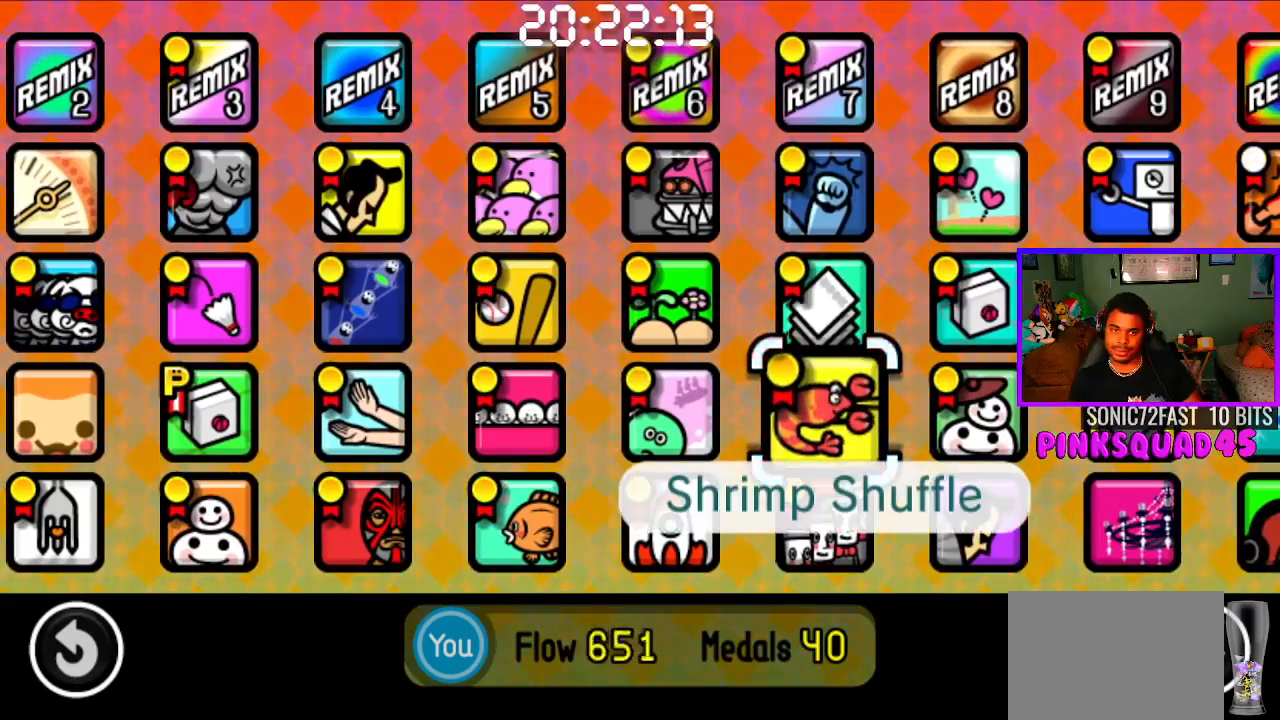
{"buttons": ["DPAD_UP"], "left_stick": "center", "right_stick": "center", "events": [[400, "DPAD_UP", "down"]]}
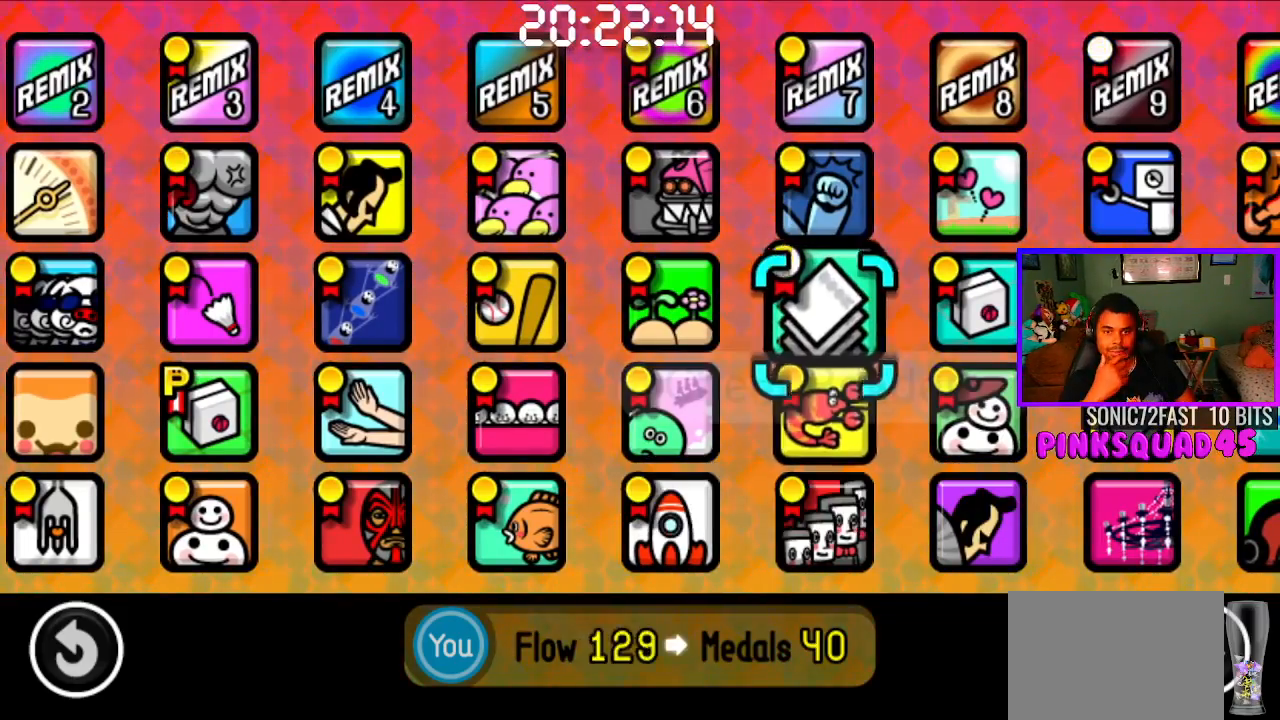
{"buttons": ["DPAD_RIGHT"], "left_stick": "center", "right_stick": "center", "events": [[17, "DPAD_UP", "up"], [300, "DPAD_UP", "down"], [417, "DPAD_RIGHT", "down"], [417, "DPAD_UP", "up"]]}
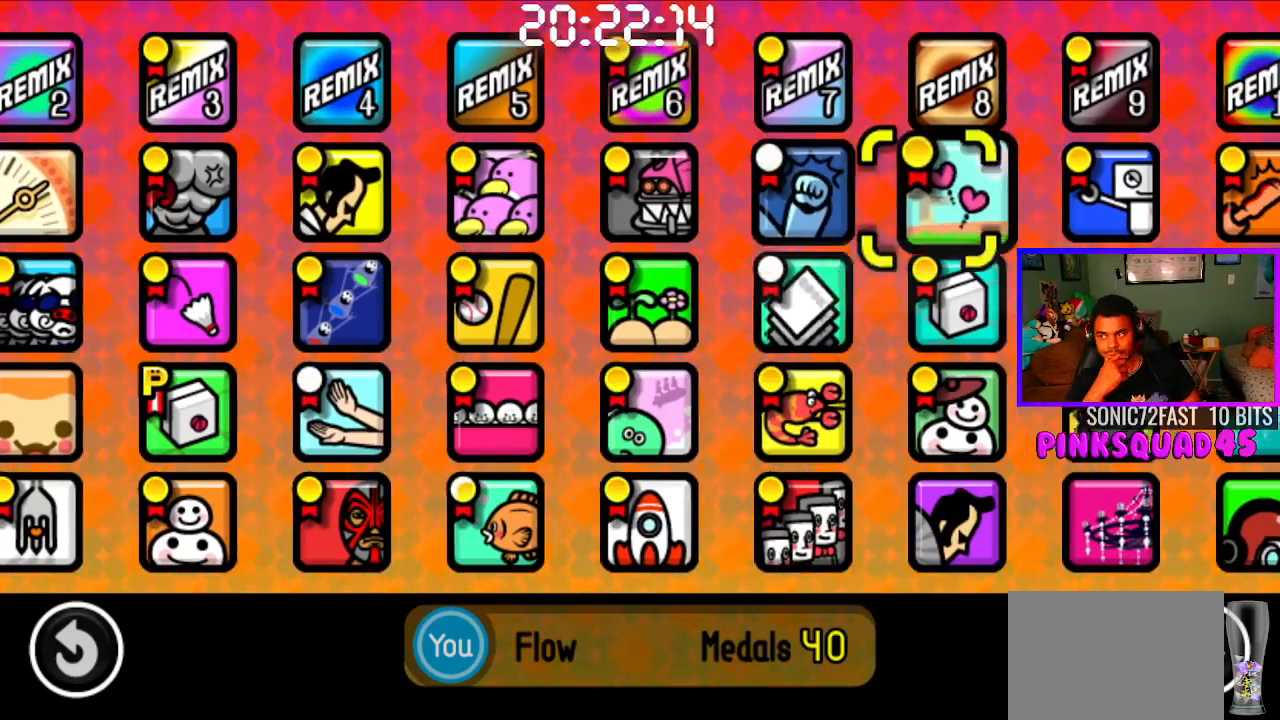
{"buttons": [], "left_stick": "center", "right_stick": "center", "events": [[483, "DPAD_RIGHT", "up"]]}
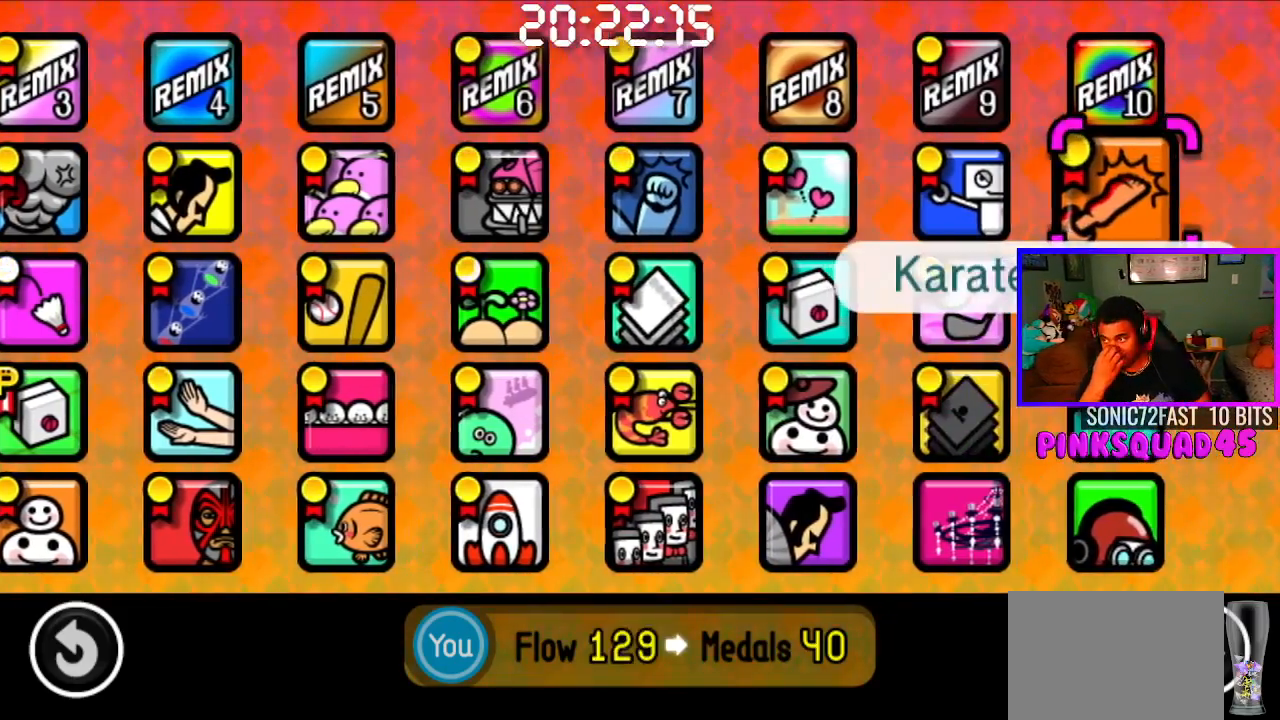
{"buttons": [], "left_stick": "center", "right_stick": "center", "events": []}
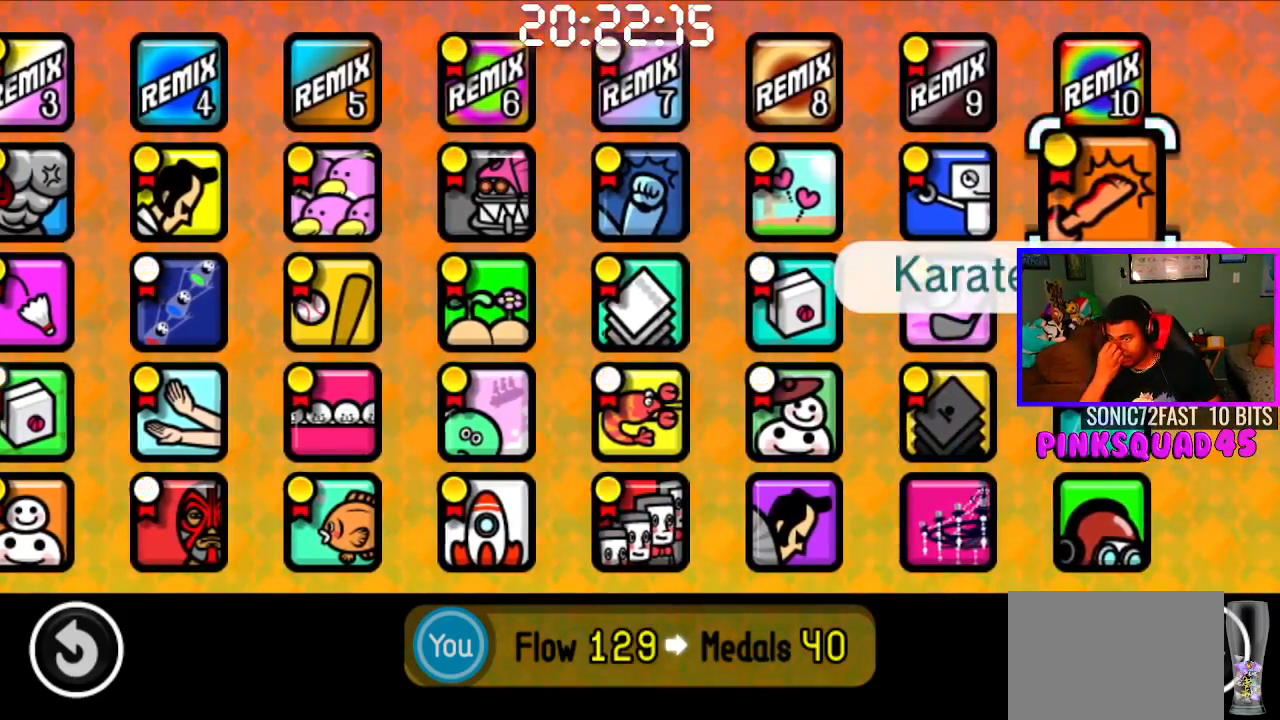
{"buttons": [], "left_stick": "center", "right_stick": "center", "events": [[350, "DPAD_LEFT", "down"], [450, "DPAD_LEFT", "up"]]}
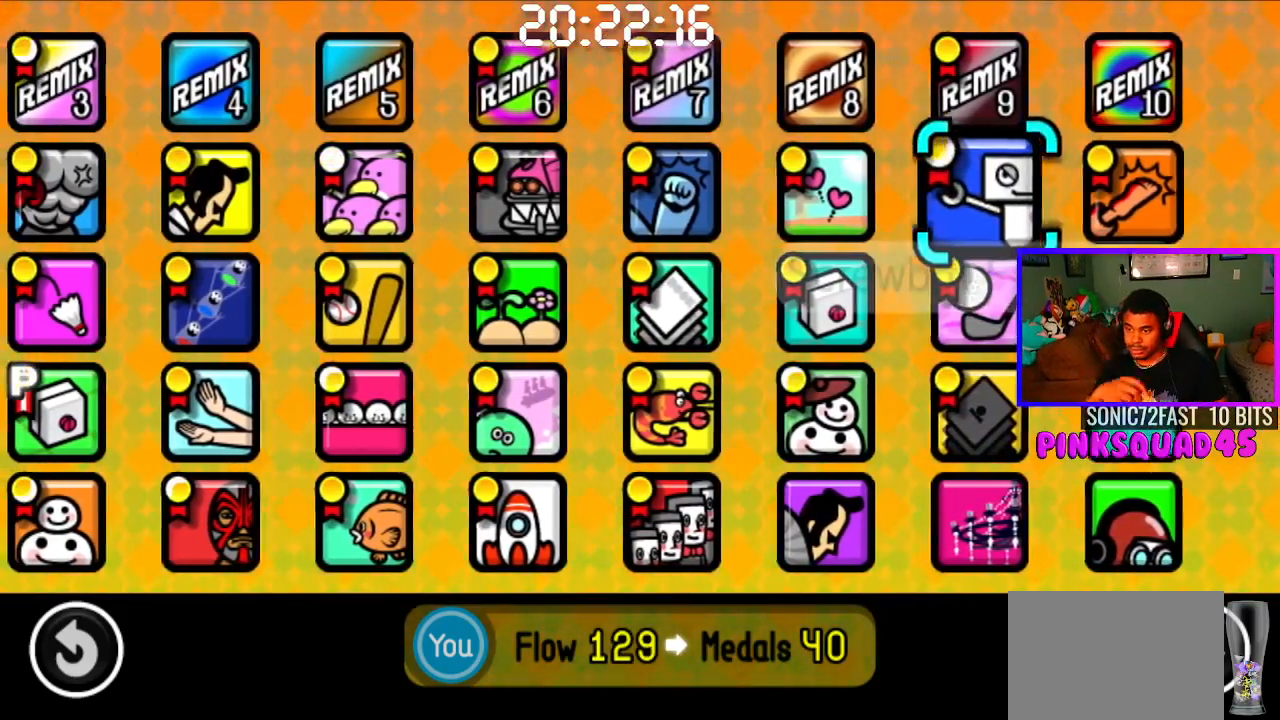
{"buttons": [], "left_stick": "center", "right_stick": "center", "events": [[50, "DPAD_LEFT", "down"], [150, "DPAD_LEFT", "up"], [233, "DPAD_LEFT", "down"], [333, "DPAD_LEFT", "up"]]}
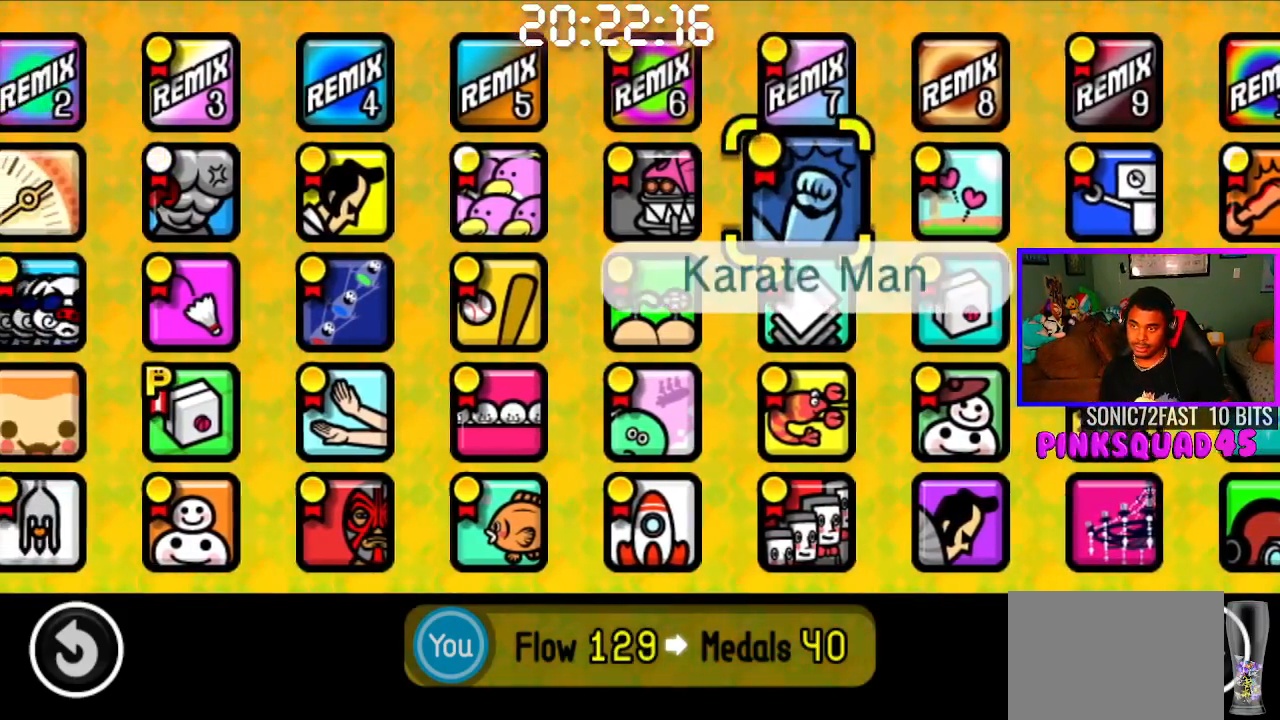
{"buttons": [], "left_stick": "center", "right_stick": "center", "events": []}
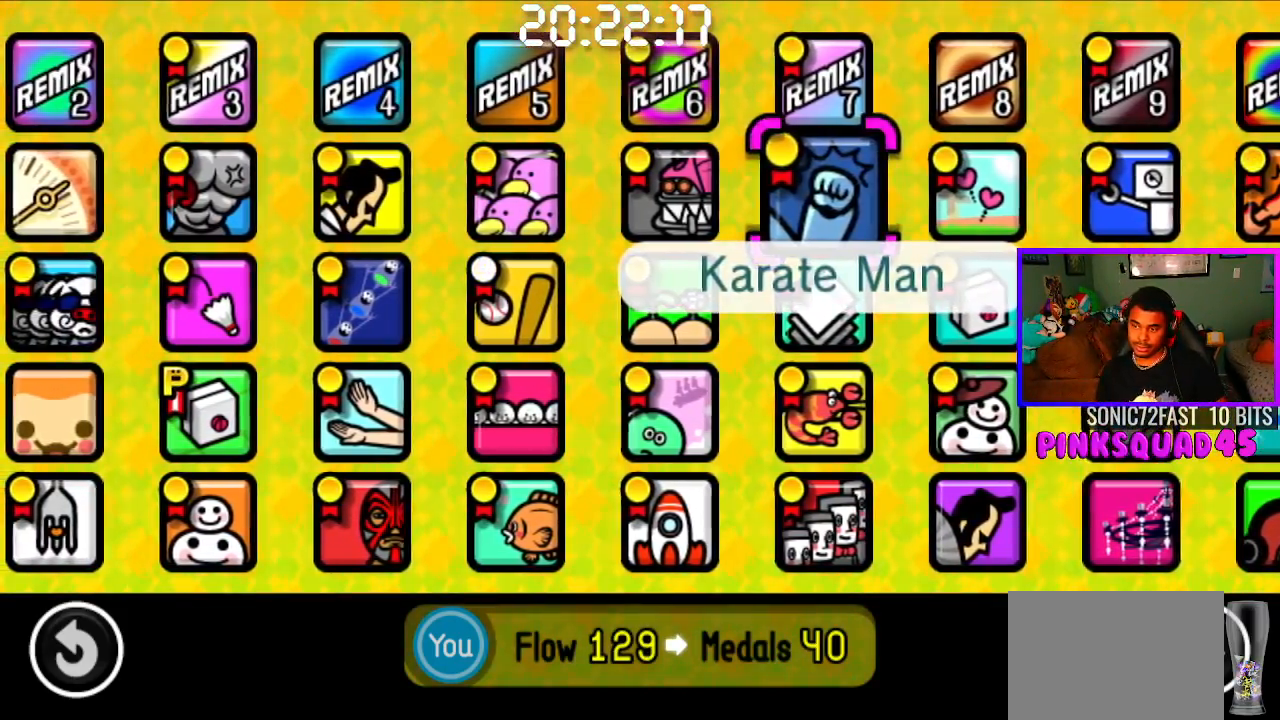
{"buttons": ["DPAD_RIGHT"], "left_stick": "center", "right_stick": "center", "events": [[67, "DPAD_RIGHT", "down"], [183, "DPAD_RIGHT", "up"], [283, "DPAD_RIGHT", "down"], [417, "DPAD_RIGHT", "up"], [483, "DPAD_RIGHT", "down"]]}
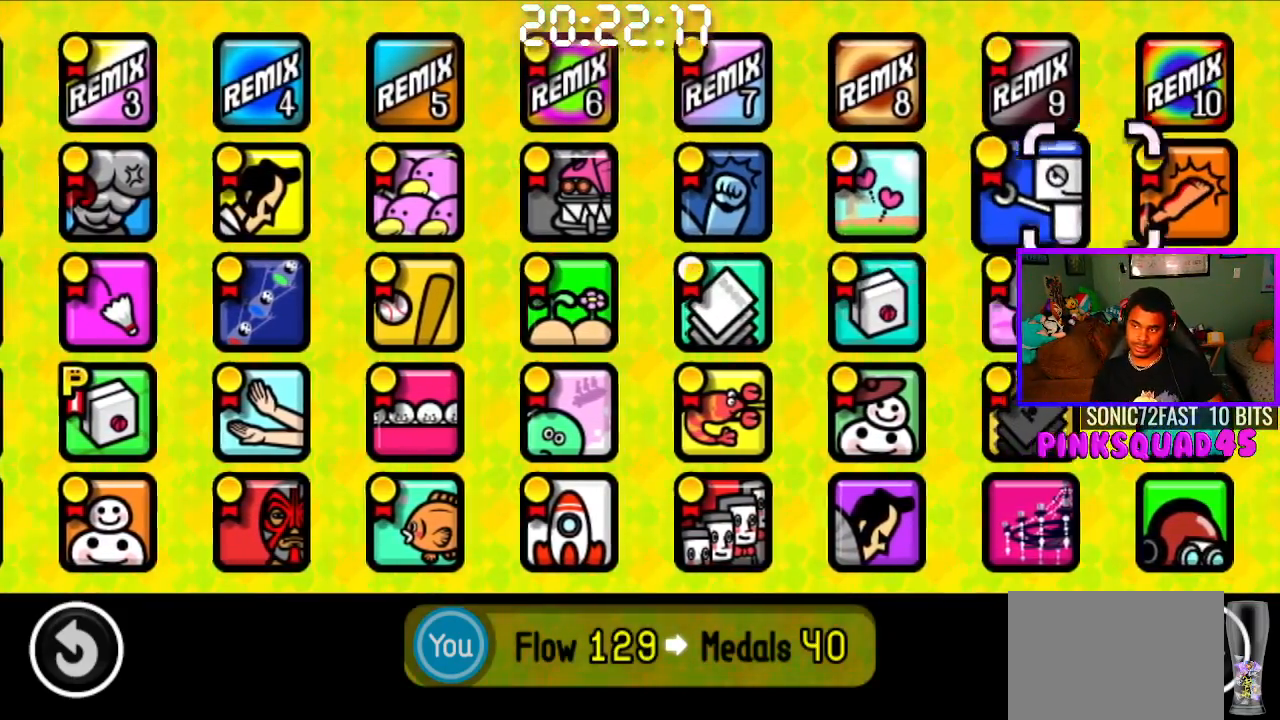
{"buttons": [], "left_stick": "center", "right_stick": "center", "events": [[133, "DPAD_RIGHT", "up"], [233, "CROSS", "down"], [317, "CROSS", "up"]]}
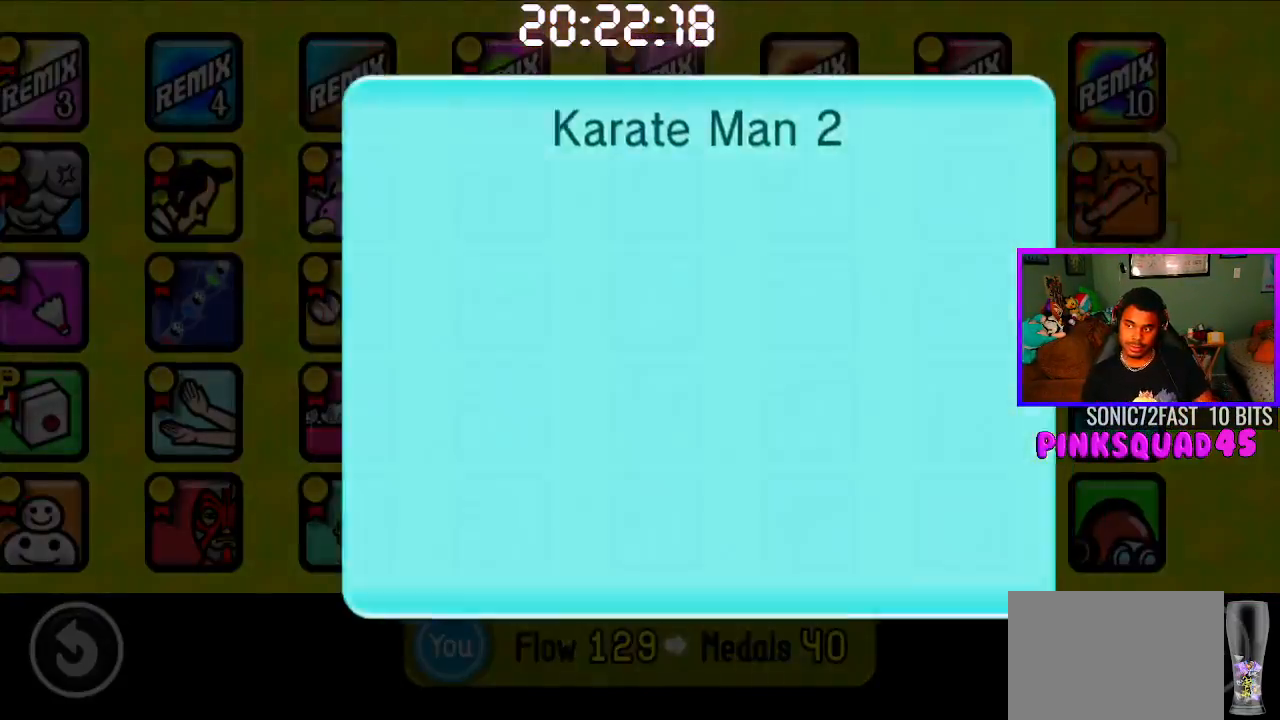
{"buttons": [], "left_stick": "center", "right_stick": "center", "events": []}
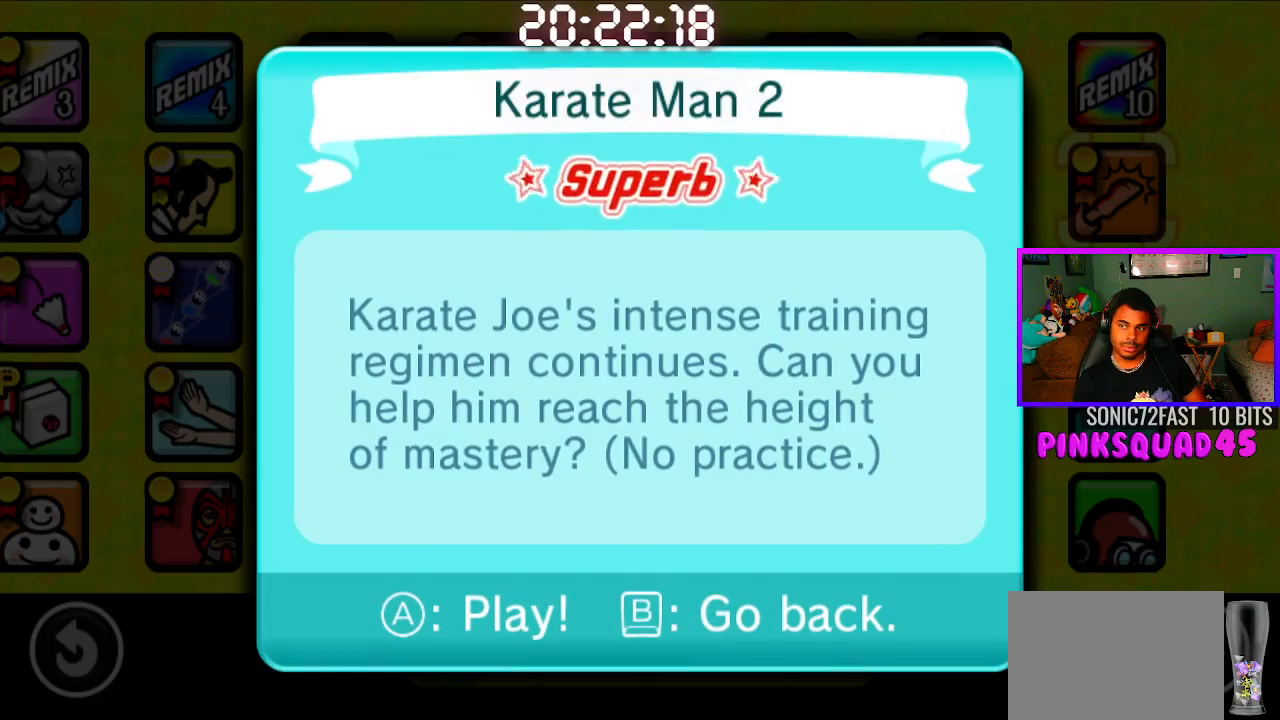
{"buttons": [], "left_stick": "center", "right_stick": "center", "events": [[333, "SQUARE", "down"], [433, "SQUARE", "up"]]}